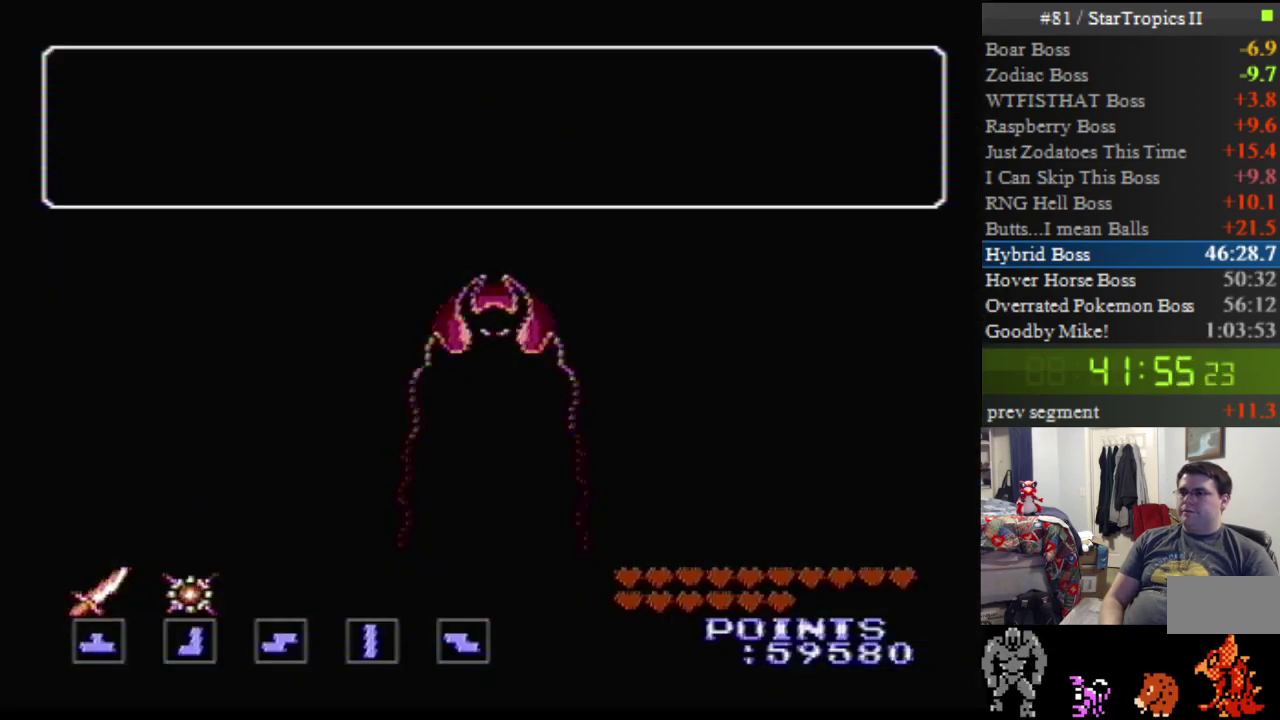
Gameplay with a controller (Nintendo layout); each line is a JSON object with the inputs held at the frame after it. "events" lists button and stick changes between this image and that frame as [ms after this image, input, new state], when the widget could be followed in between. Not read: L3 R3.
{"buttons": ["A"], "events": []}
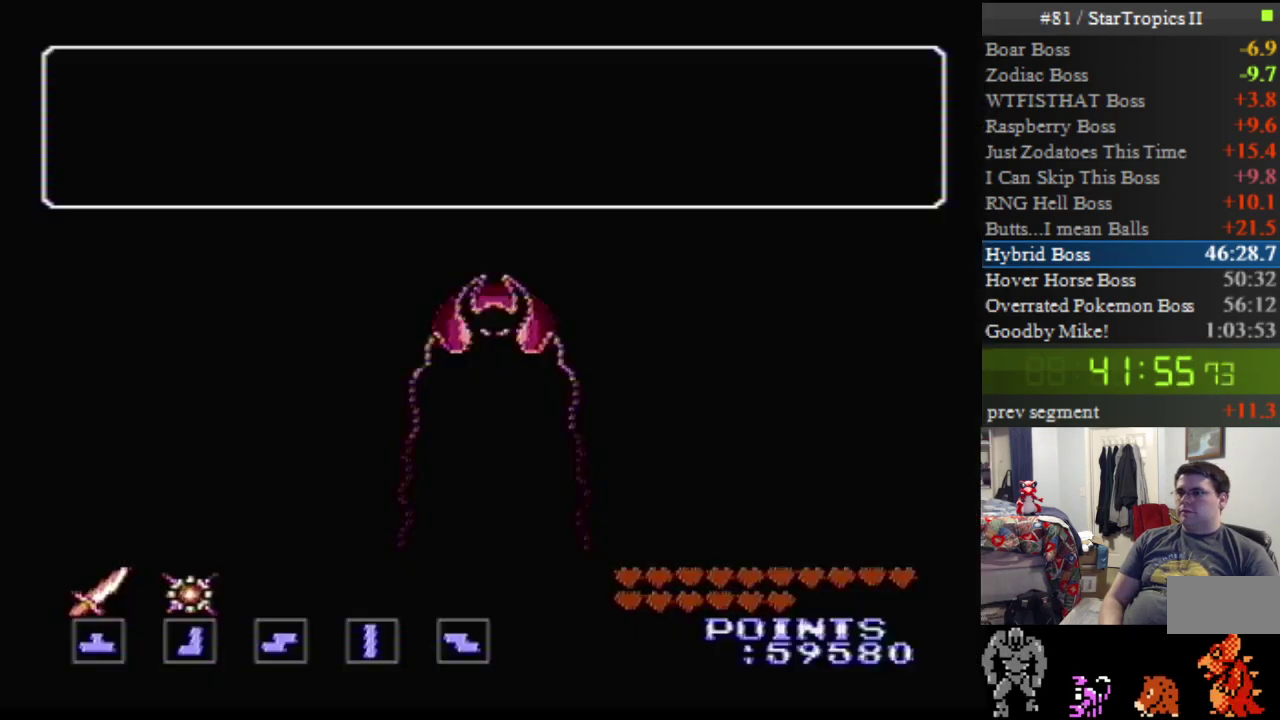
{"buttons": ["A"], "events": [[167, "A", "up"], [367, "B", "down"], [417, "A", "down"], [483, "B", "up"]]}
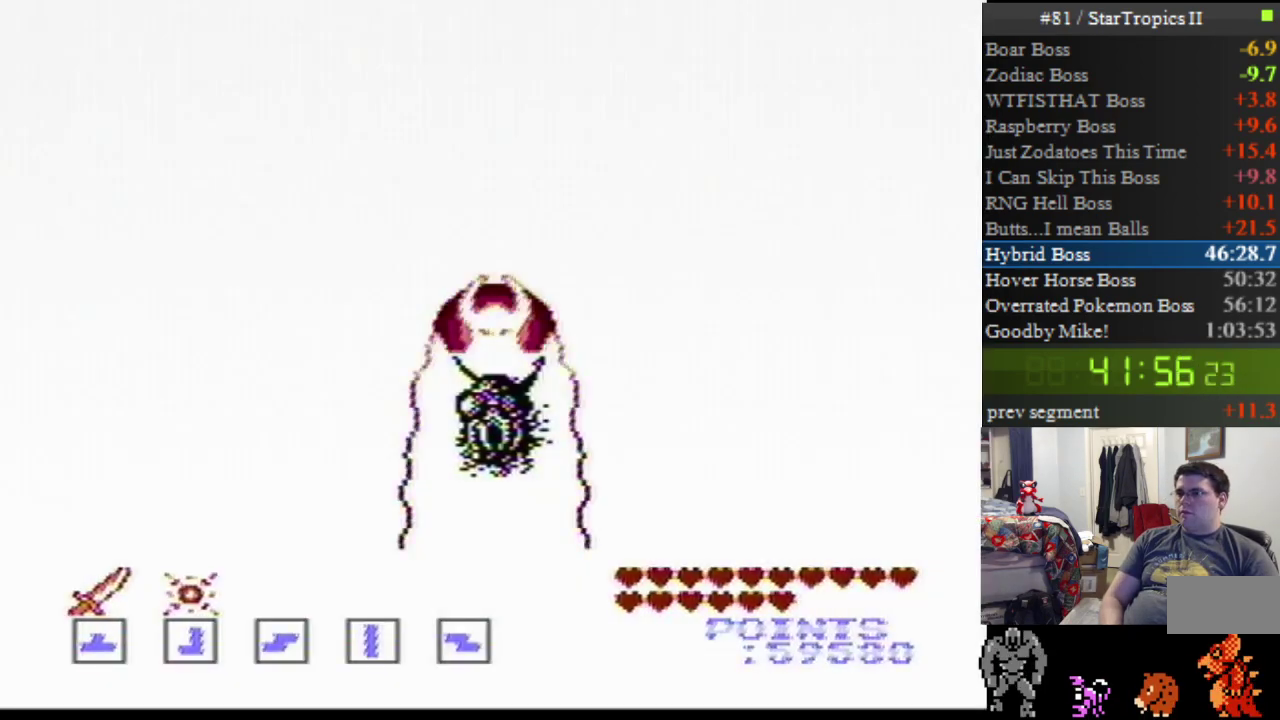
{"buttons": ["A"], "events": [[50, "A", "up"], [300, "A", "down"]]}
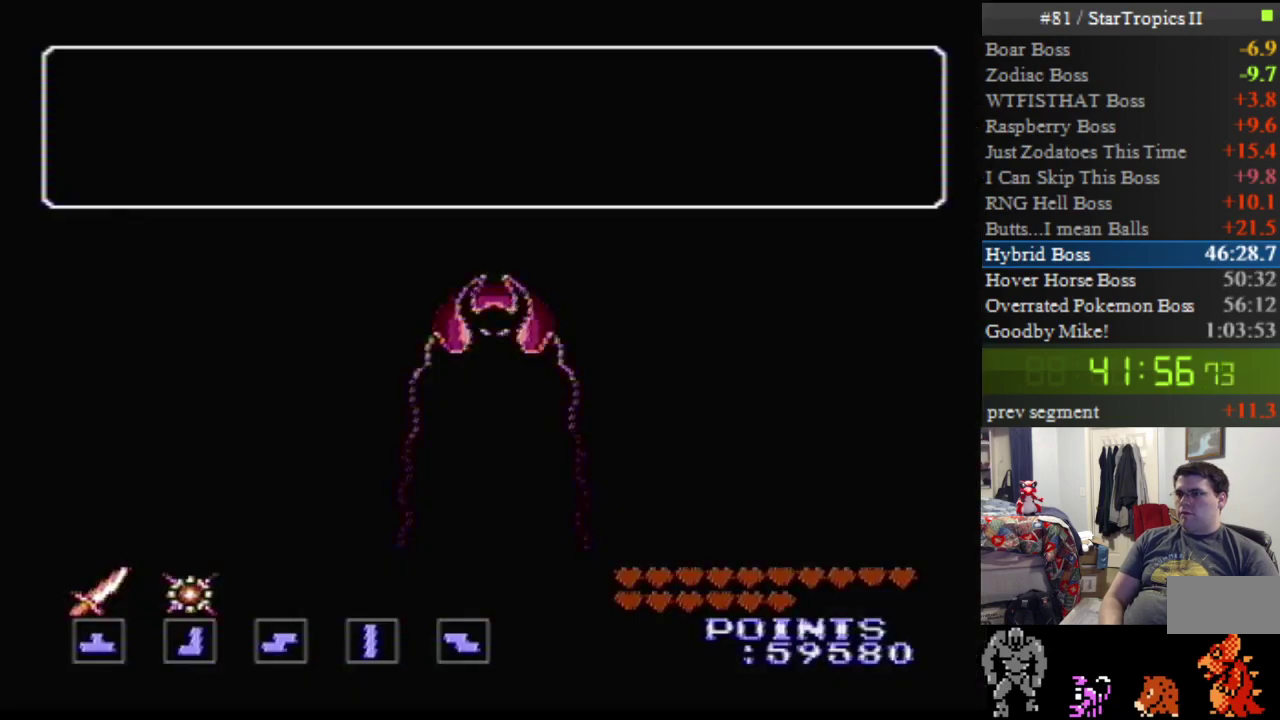
{"buttons": ["A"], "events": [[50, "A", "up"], [167, "A", "down"]]}
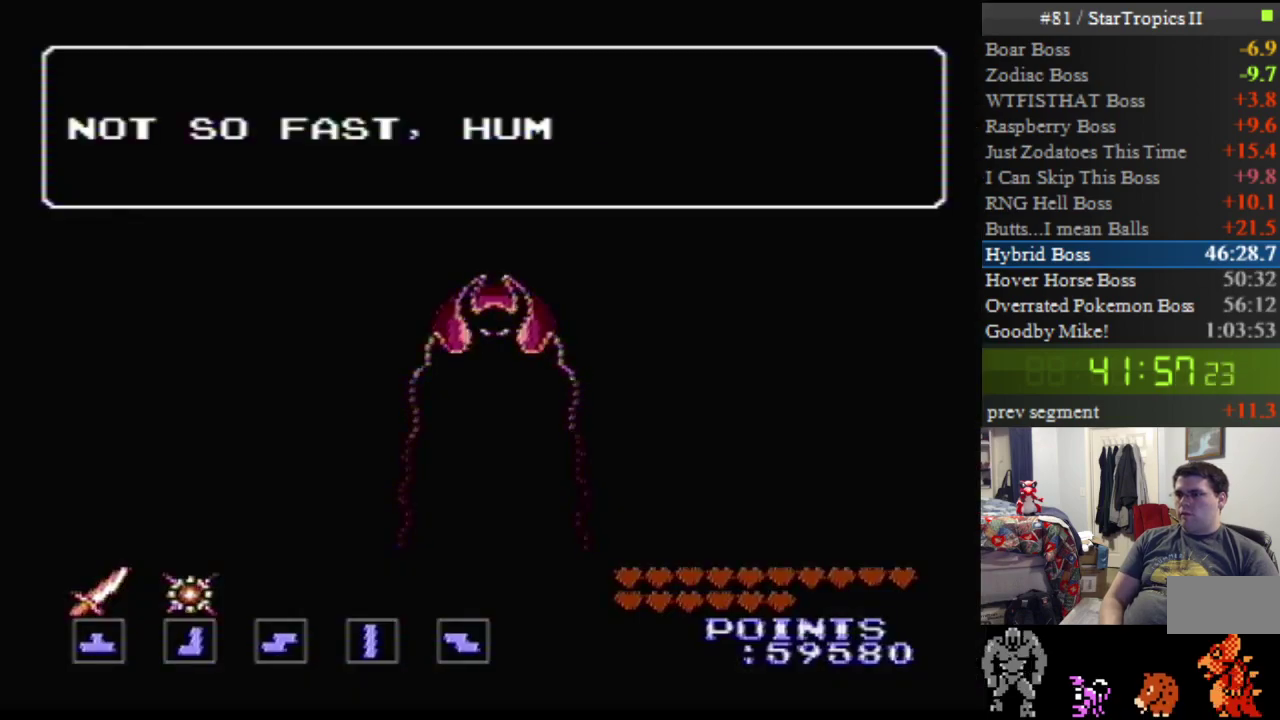
{"buttons": ["A"], "events": [[367, "A", "up"], [417, "A", "down"]]}
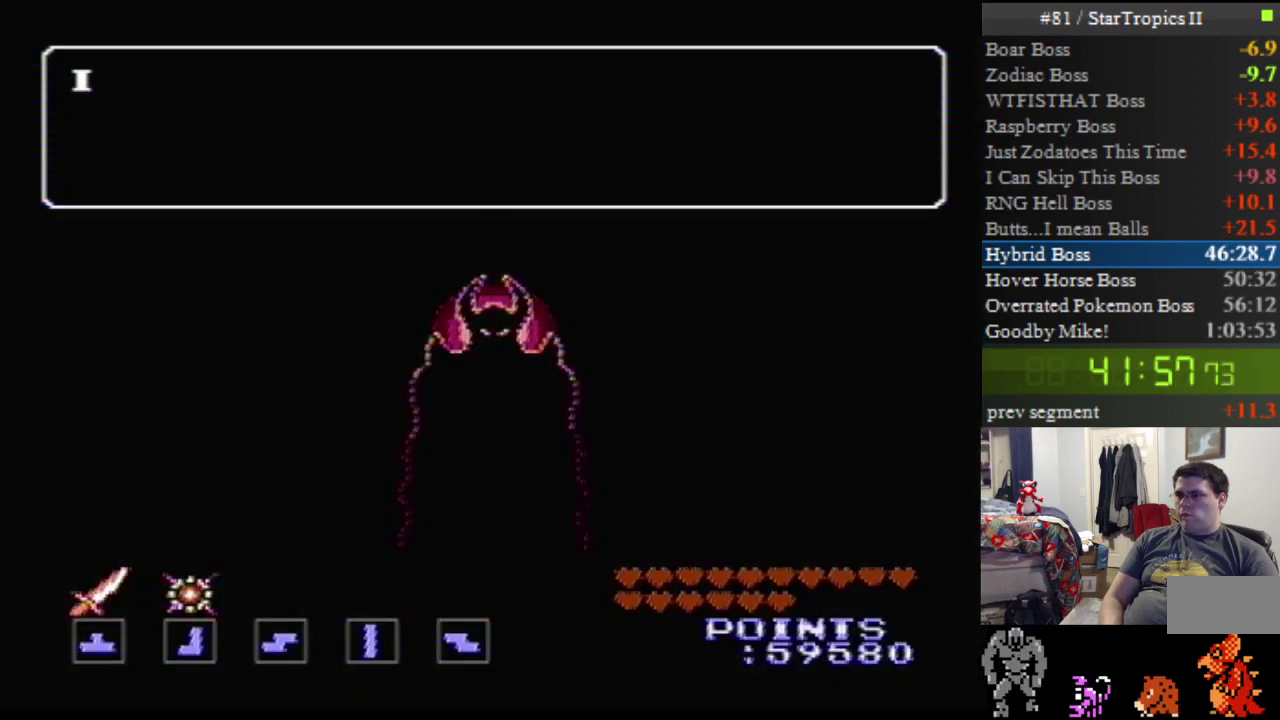
{"buttons": ["A"], "events": [[267, "A", "up"], [367, "A", "down"]]}
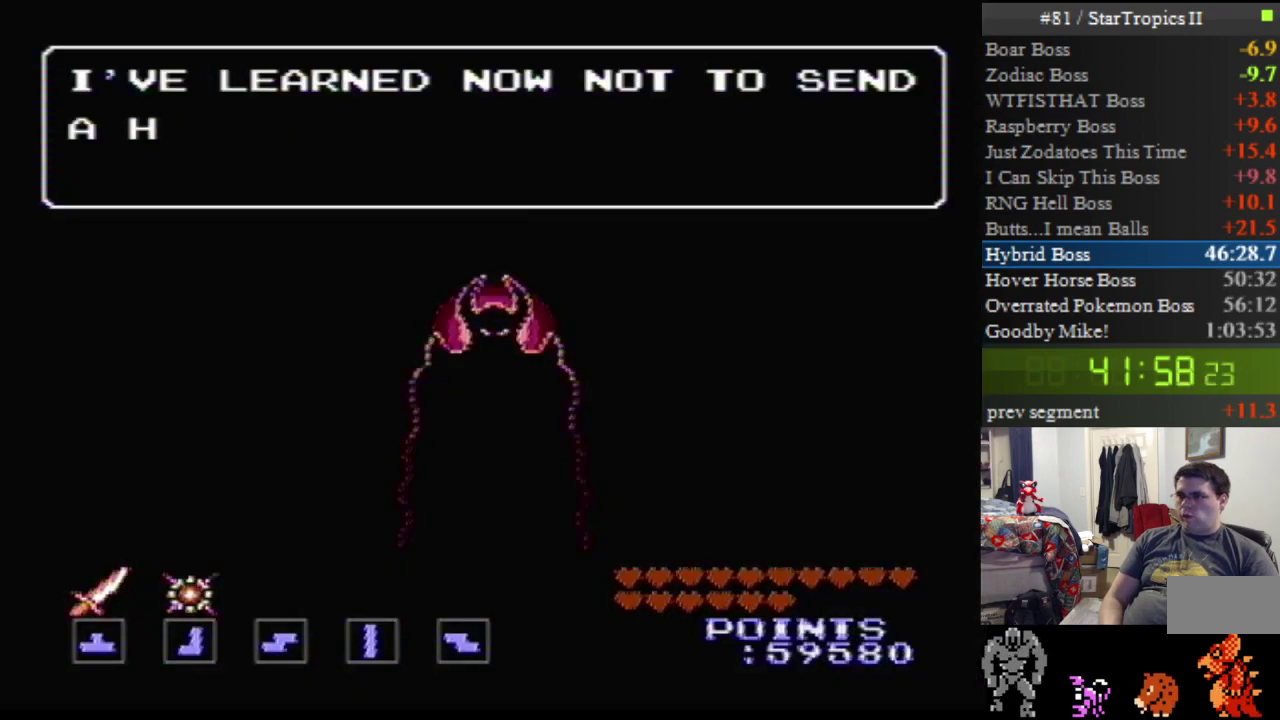
{"buttons": ["A"], "events": []}
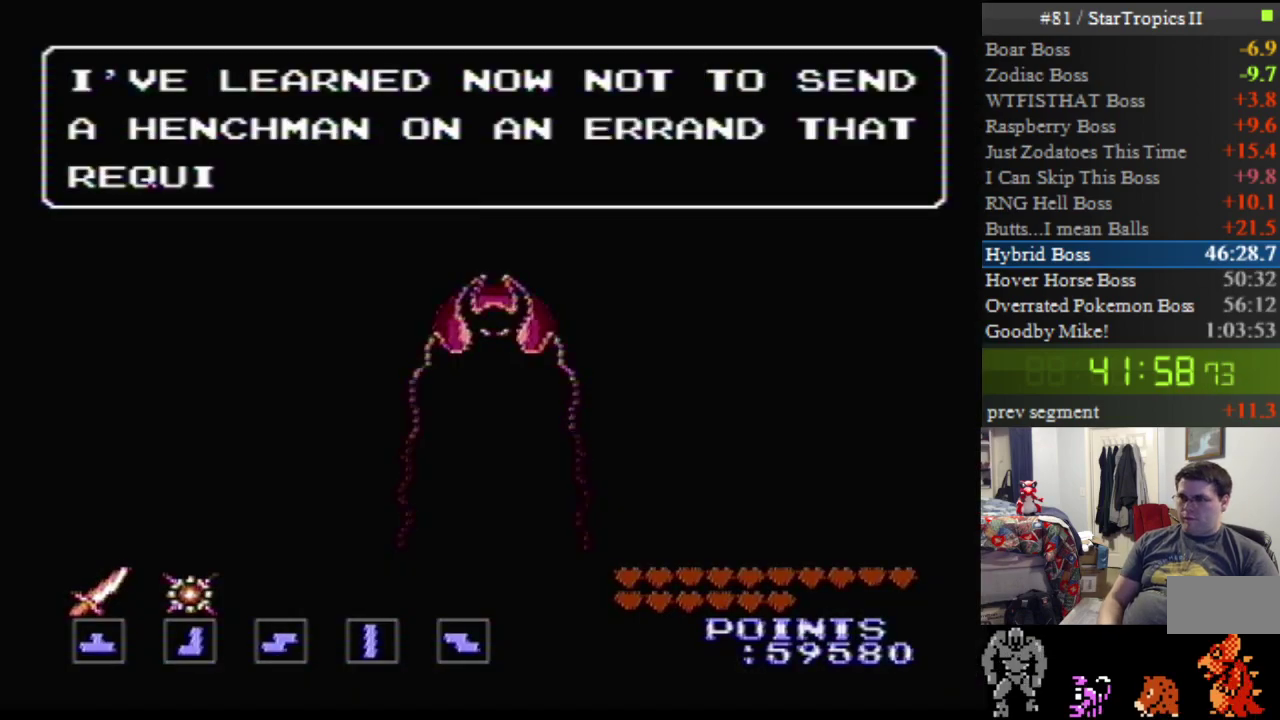
{"buttons": ["A"], "events": []}
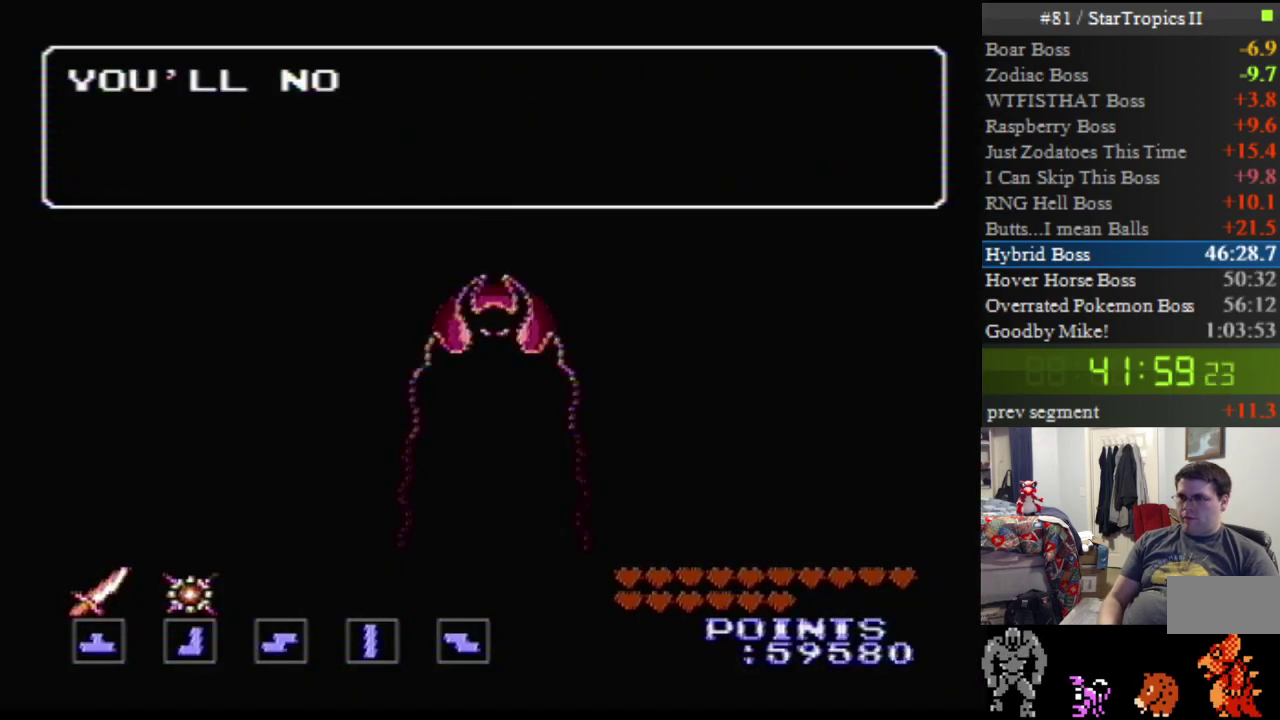
{"buttons": ["A"], "events": [[50, "A", "up"], [133, "A", "down"]]}
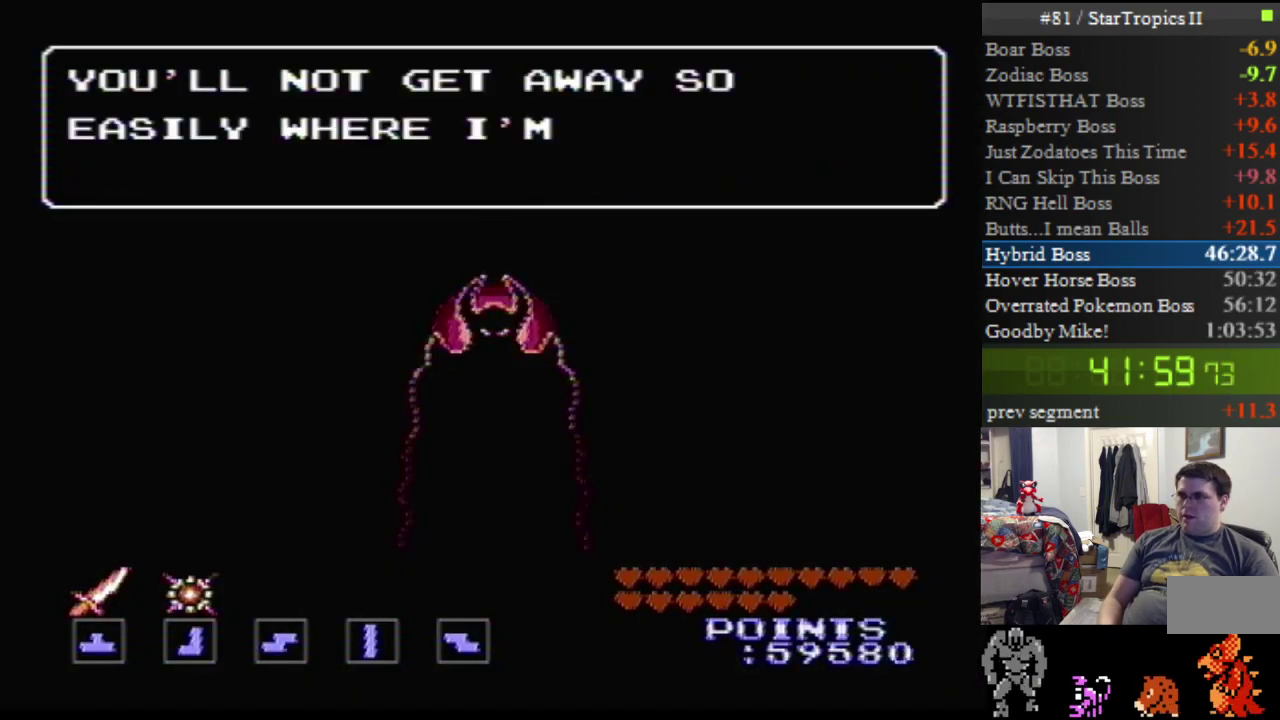
{"buttons": ["A"], "events": []}
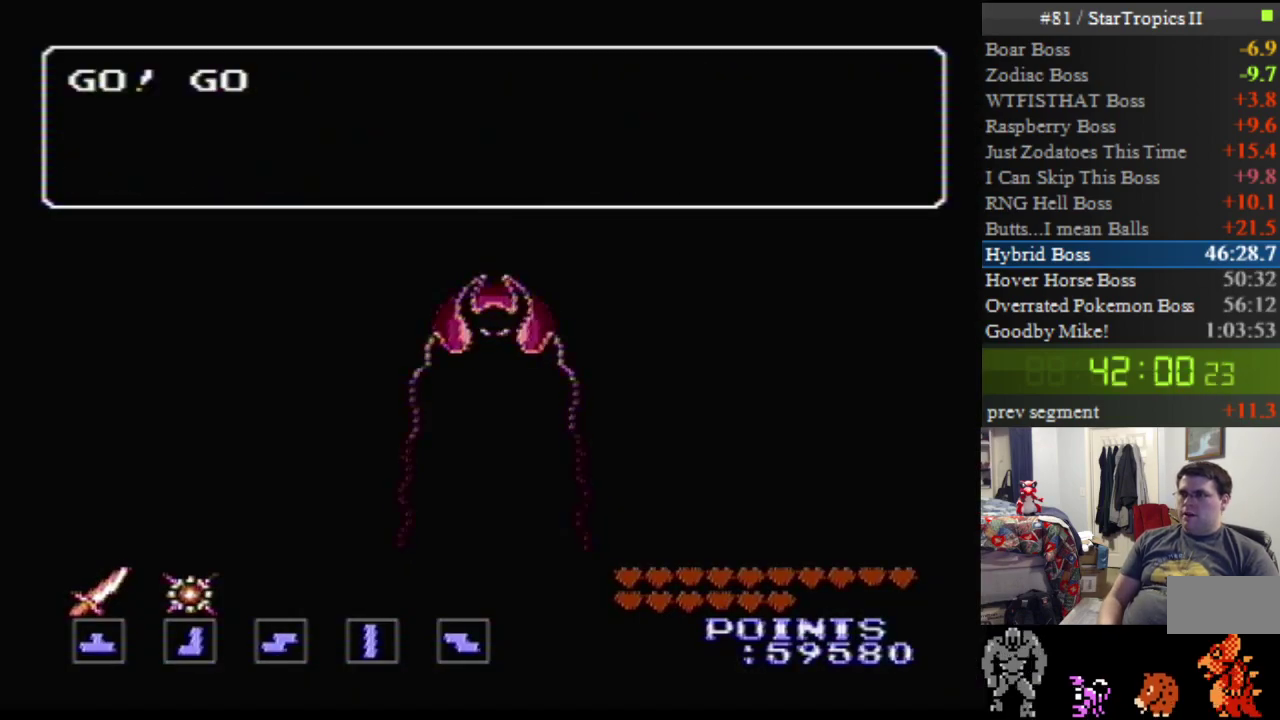
{"buttons": ["A"], "events": [[117, "A", "up"], [200, "A", "down"]]}
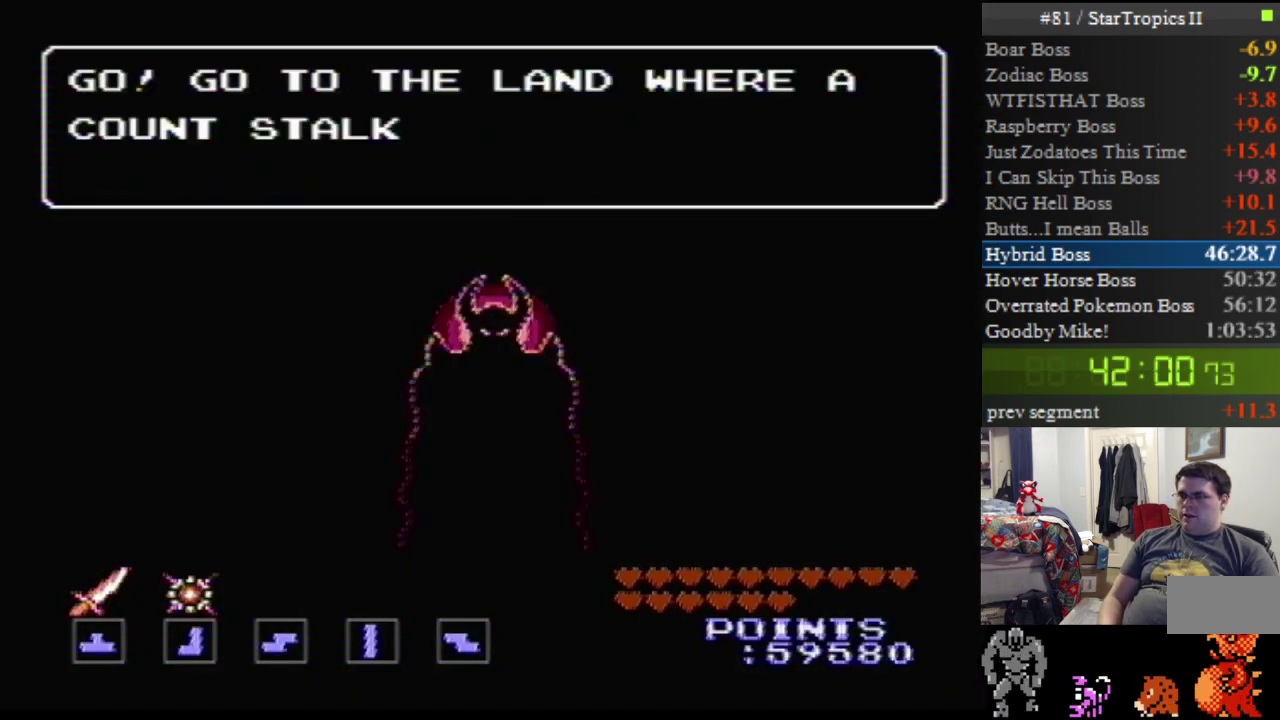
{"buttons": ["A"], "events": []}
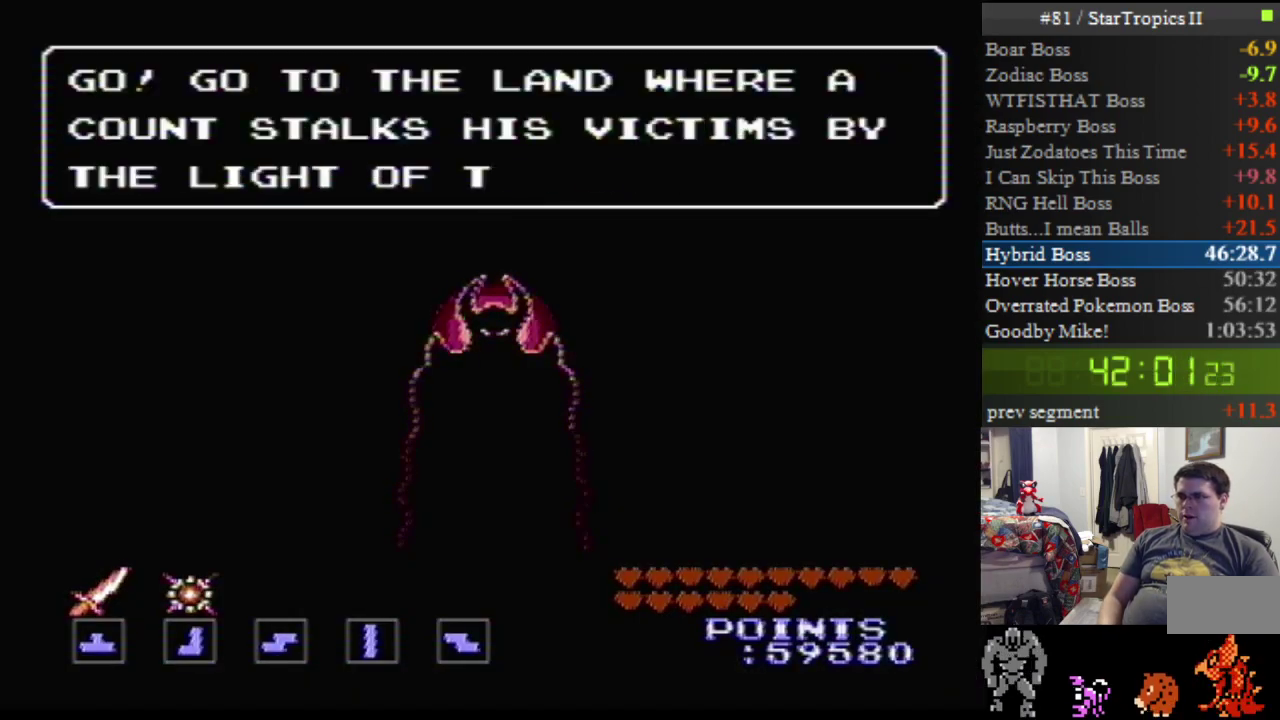
{"buttons": [], "events": [[483, "A", "up"]]}
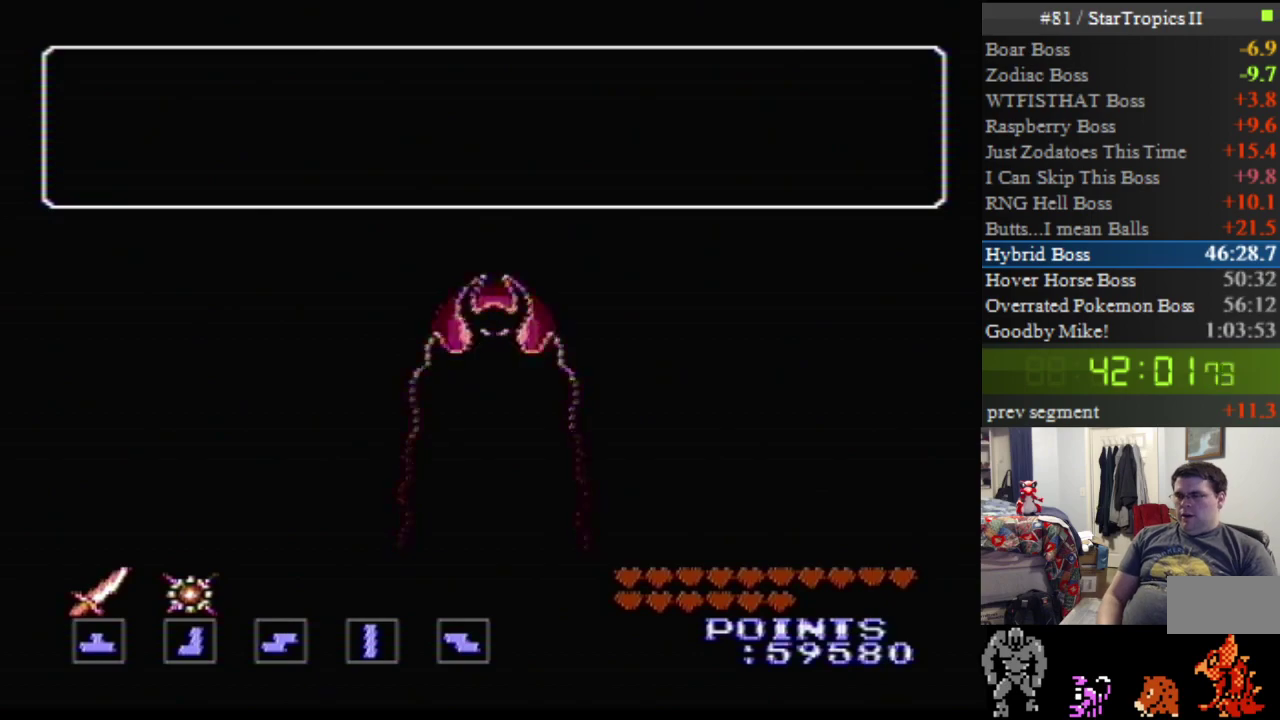
{"buttons": ["A"], "events": [[50, "A", "down"]]}
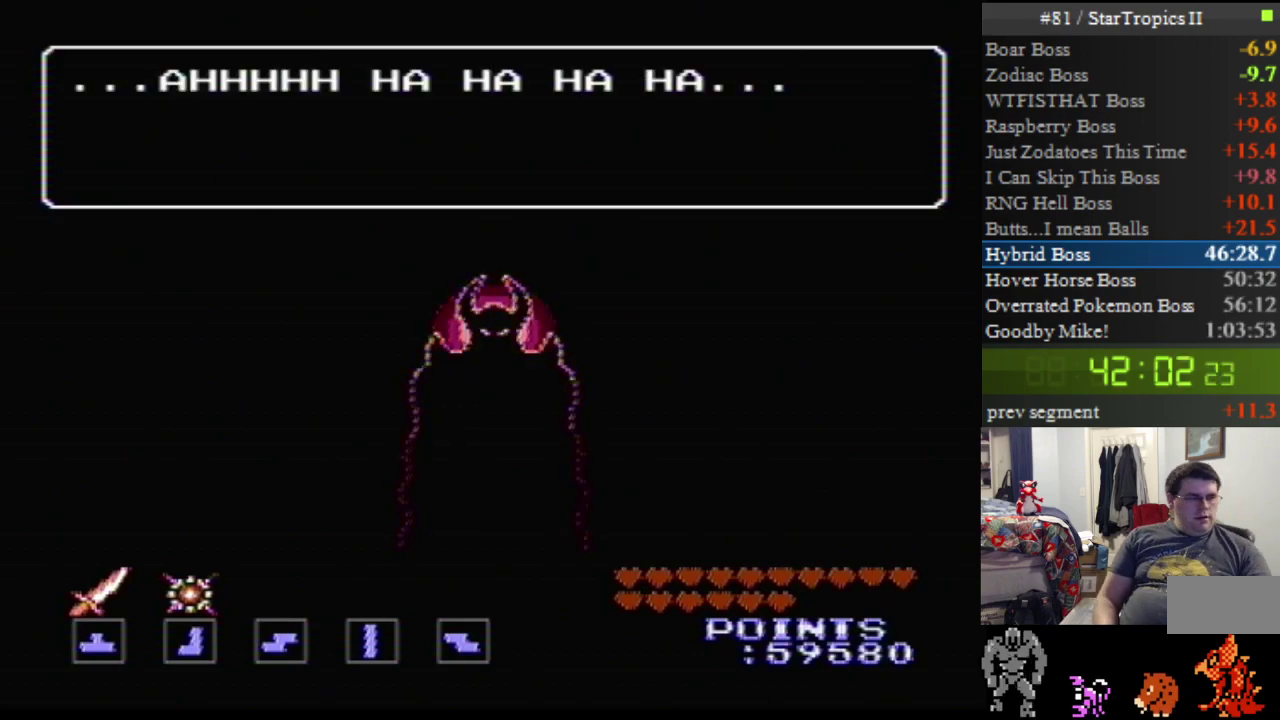
{"buttons": ["A"], "events": []}
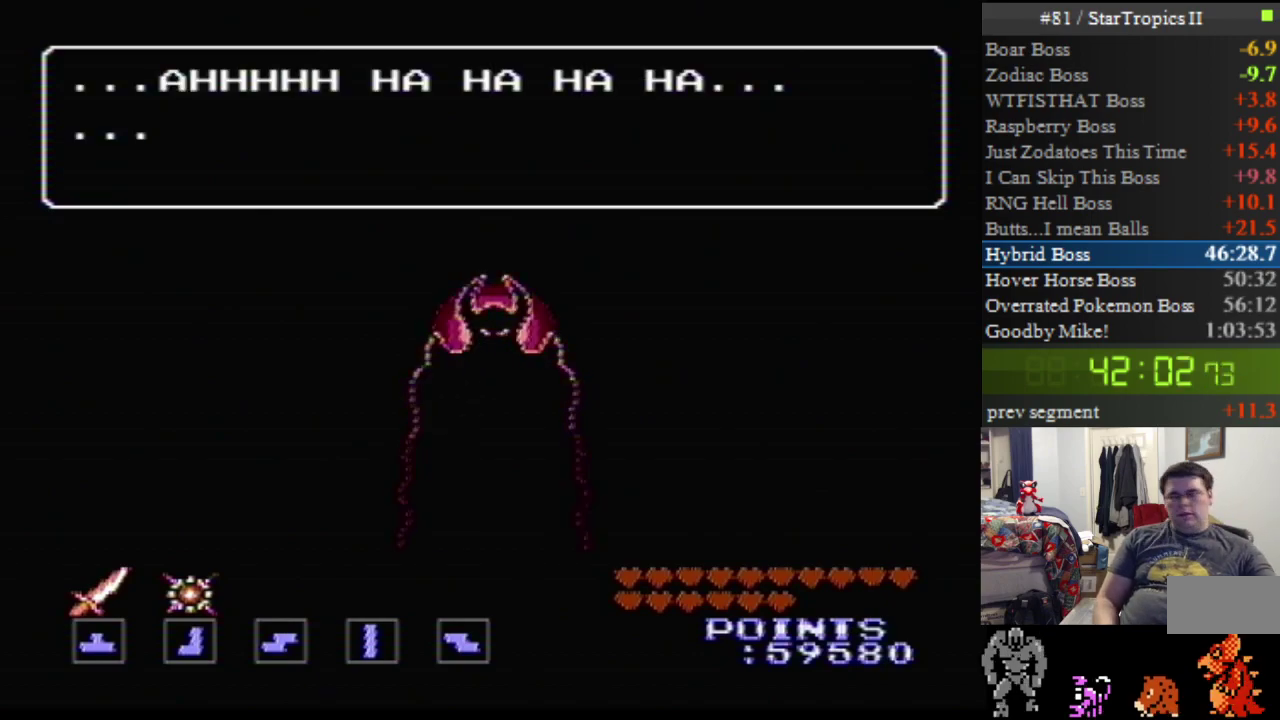
{"buttons": ["A"], "events": [[167, "A", "up"], [267, "A", "down"]]}
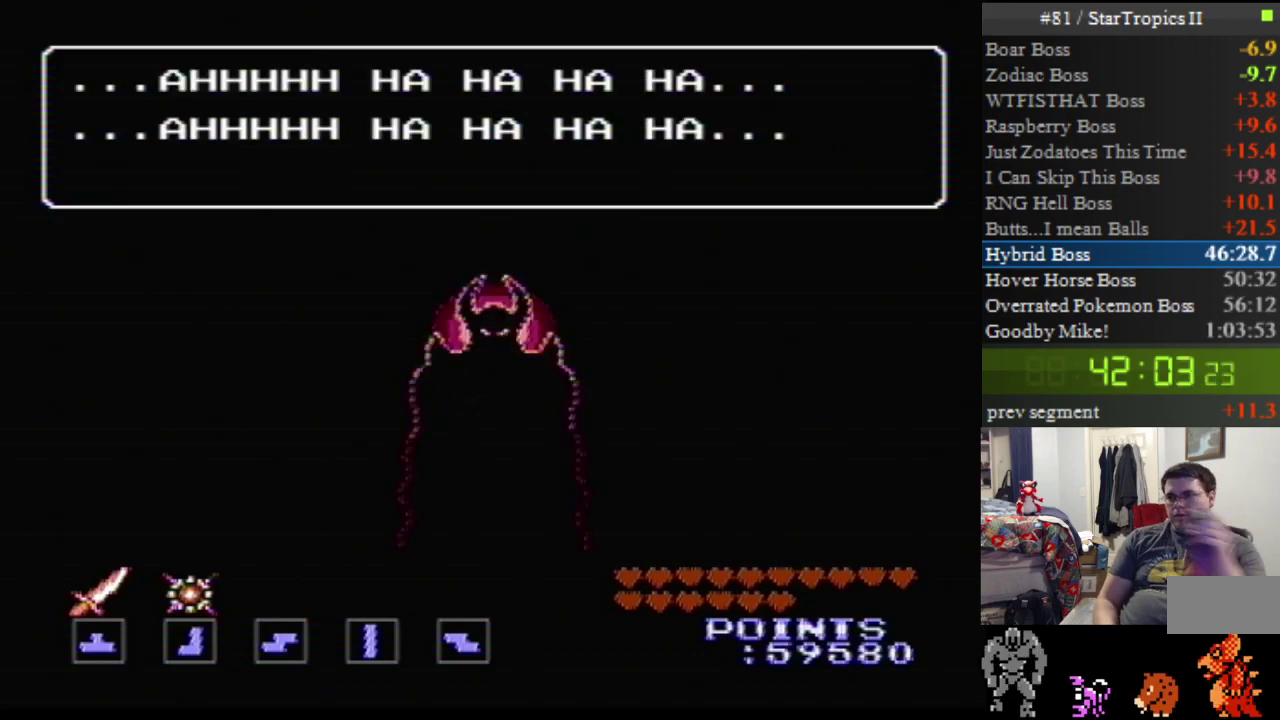
{"buttons": ["A"], "events": []}
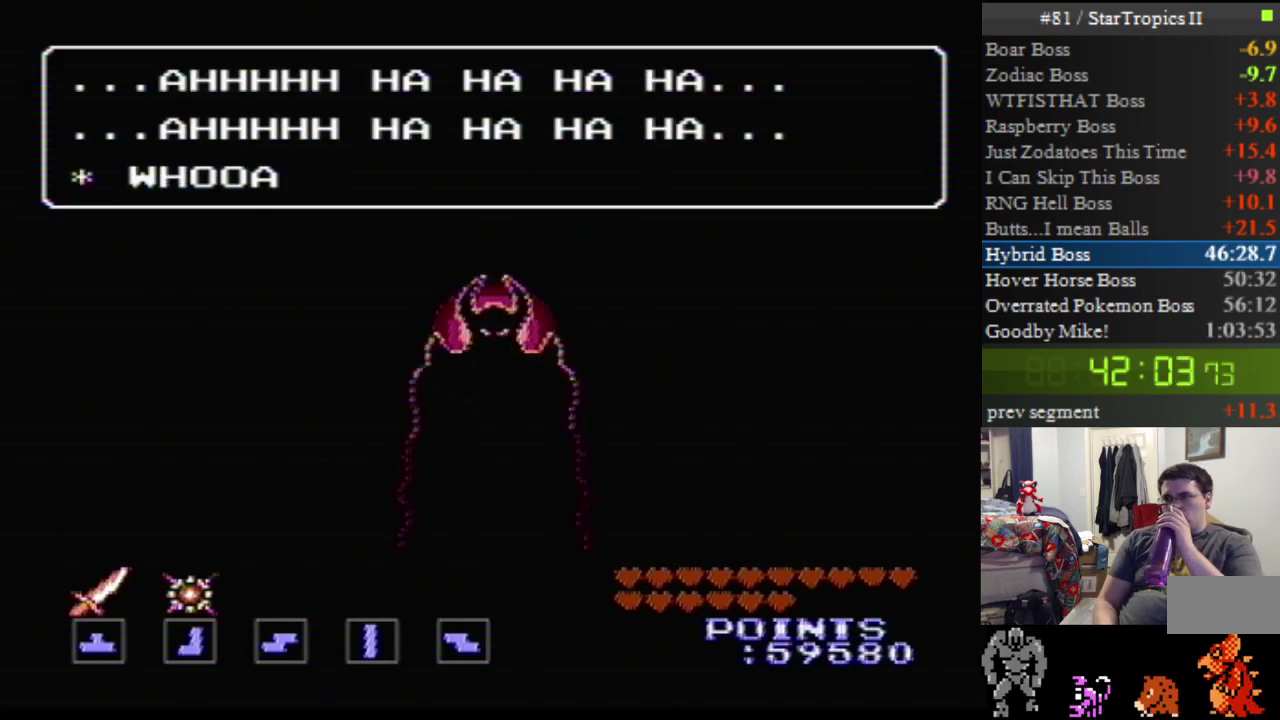
{"buttons": ["A"], "events": []}
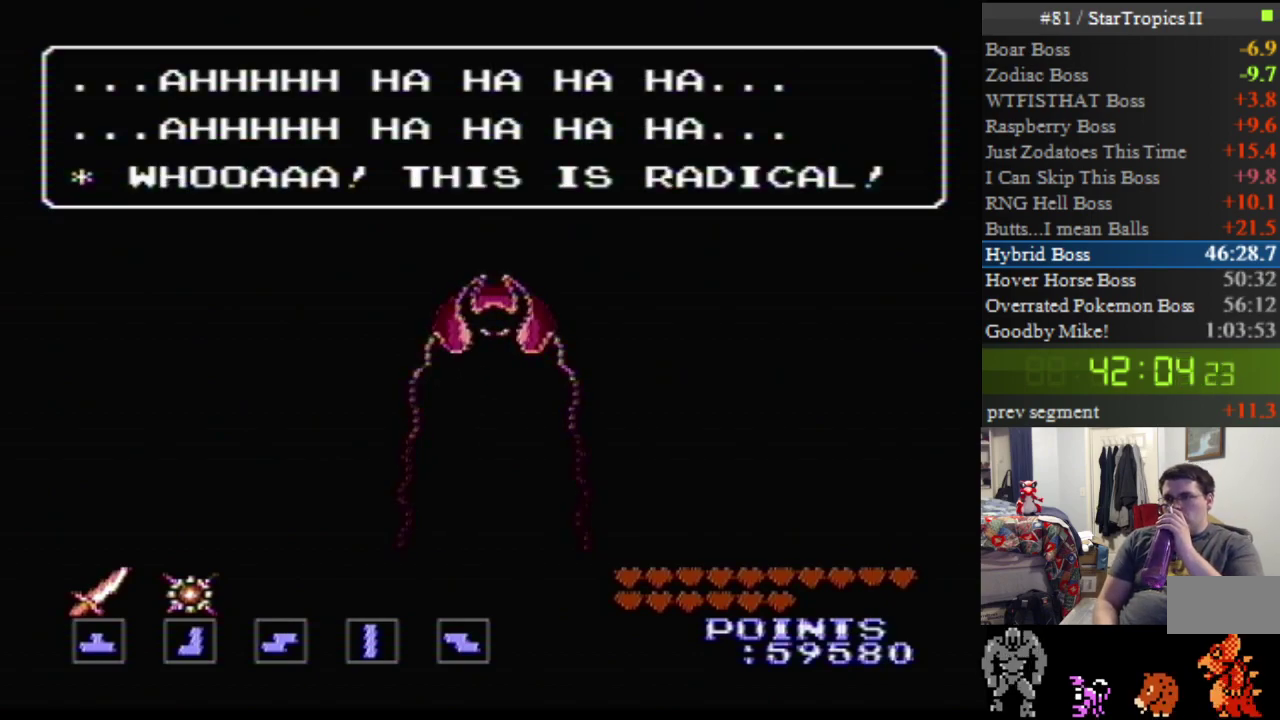
{"buttons": ["A"], "events": []}
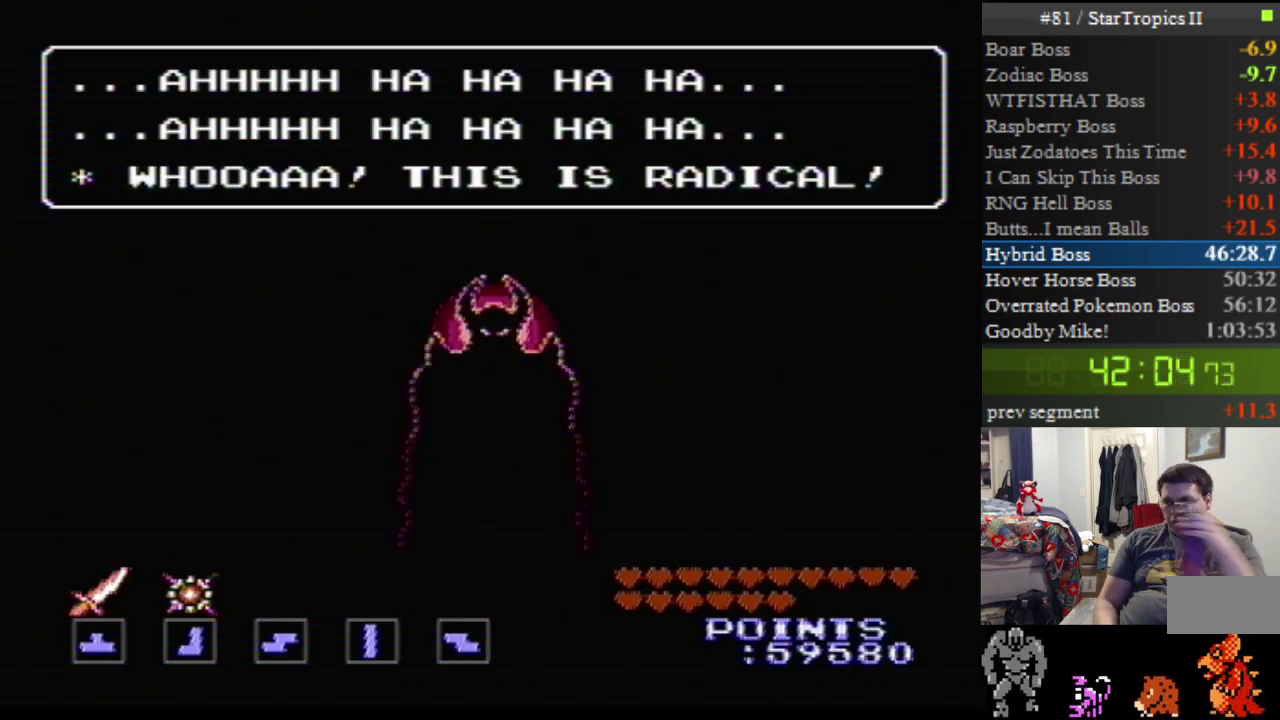
{"buttons": ["A"], "events": []}
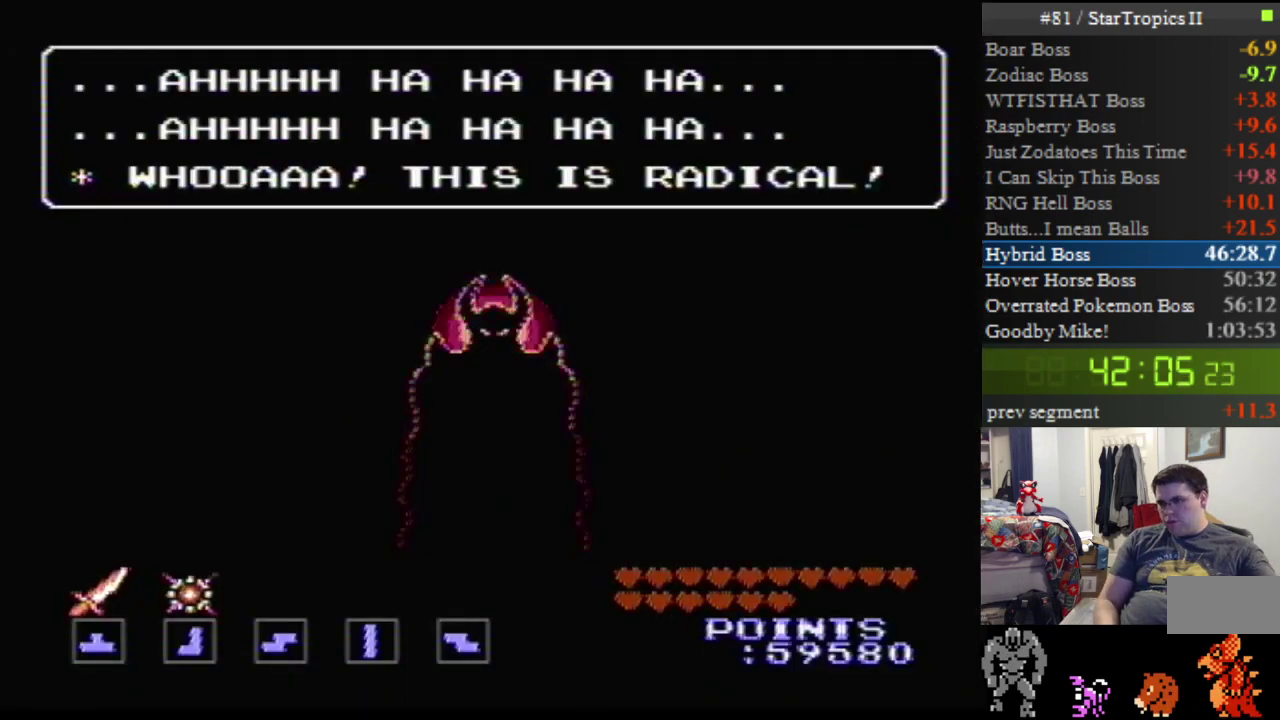
{"buttons": ["A"], "events": [[333, "A", "up"], [417, "A", "down"]]}
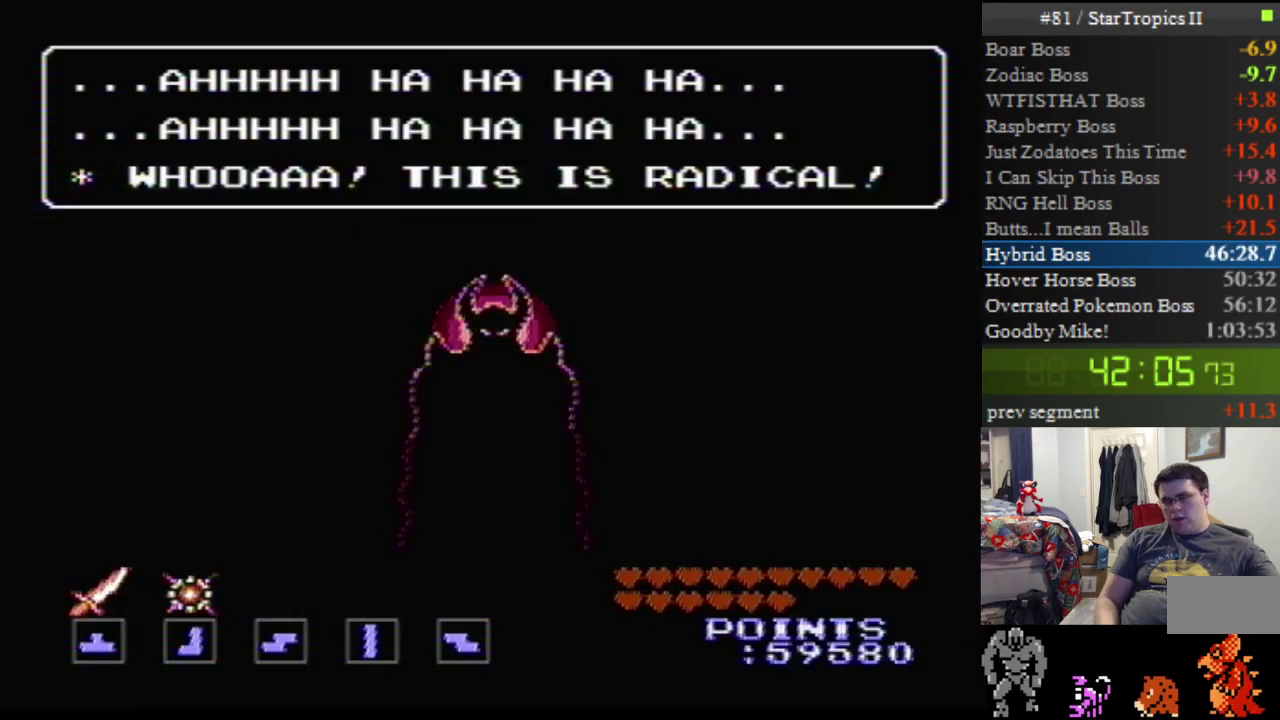
{"buttons": ["A"], "events": []}
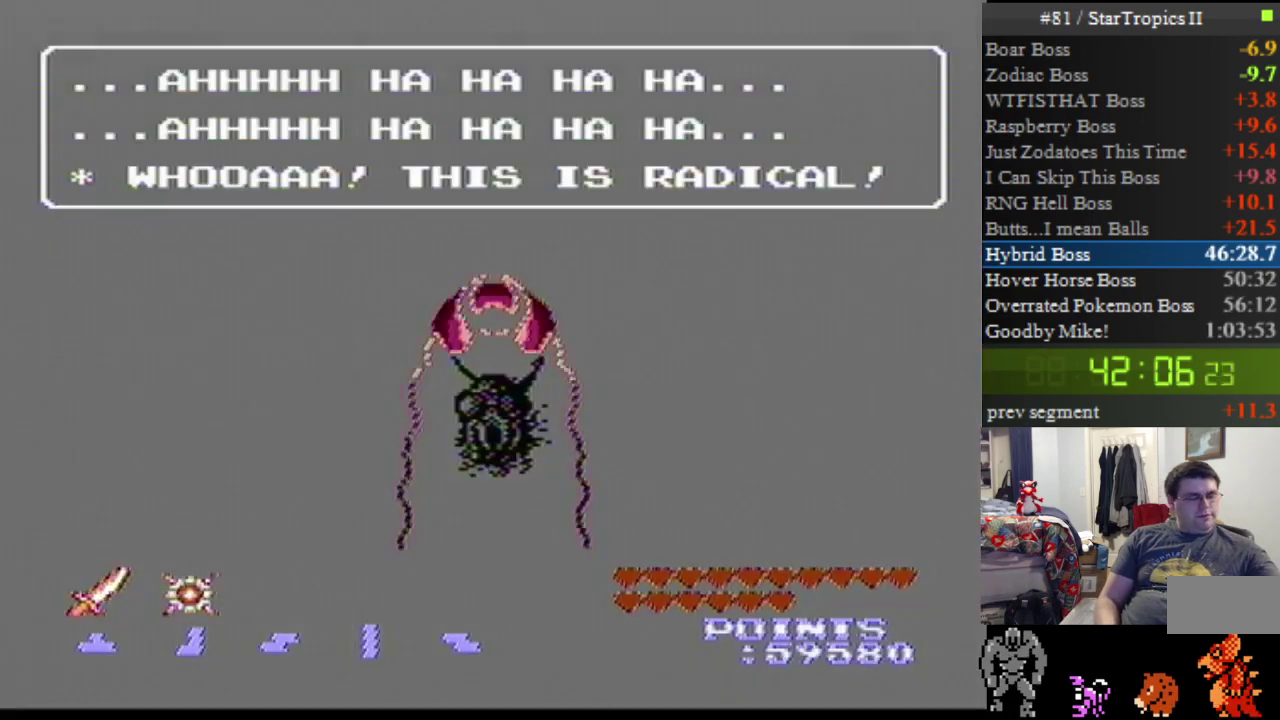
{"buttons": ["A"], "events": []}
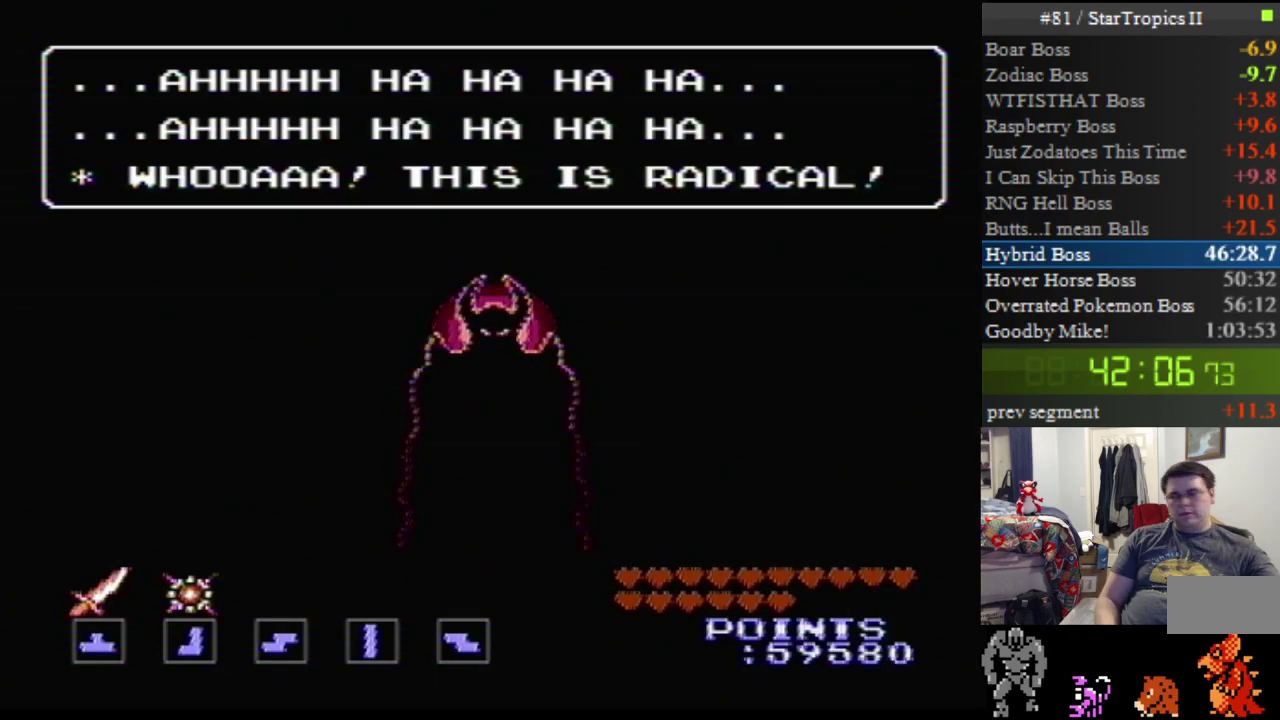
{"buttons": ["A"], "events": []}
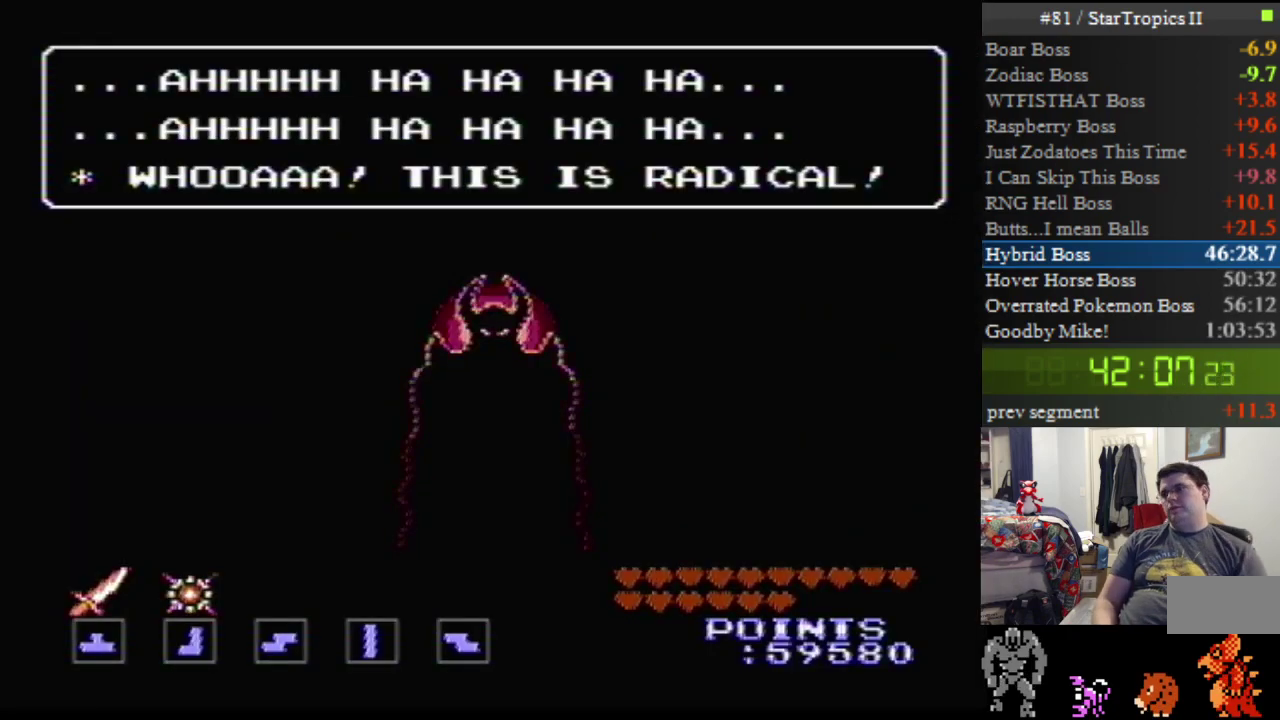
{"buttons": ["A"], "events": []}
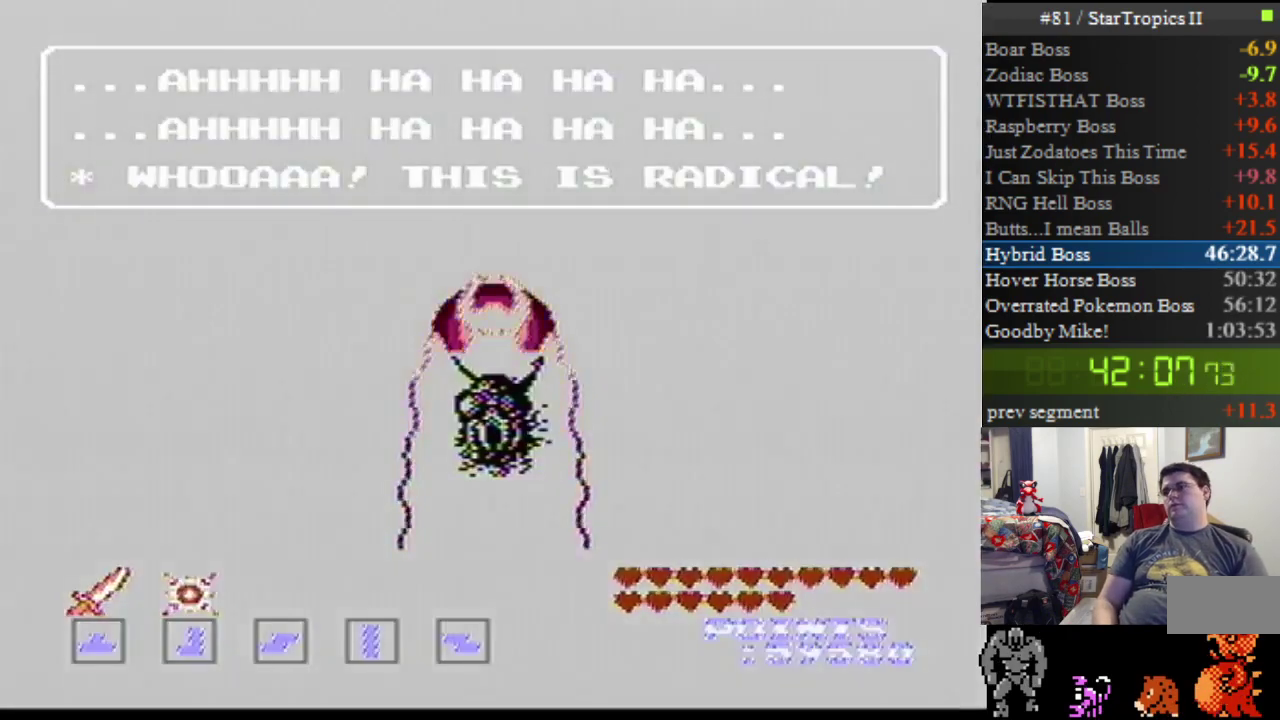
{"buttons": ["A"], "events": []}
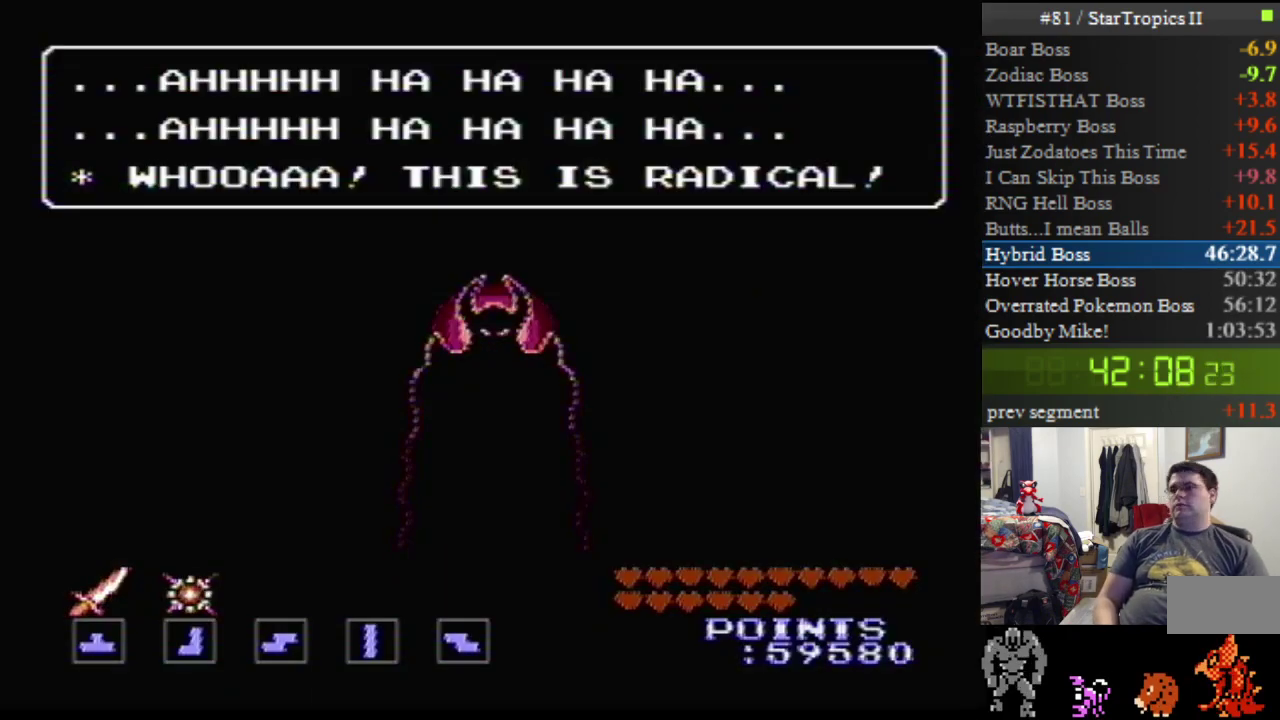
{"buttons": ["A"], "events": []}
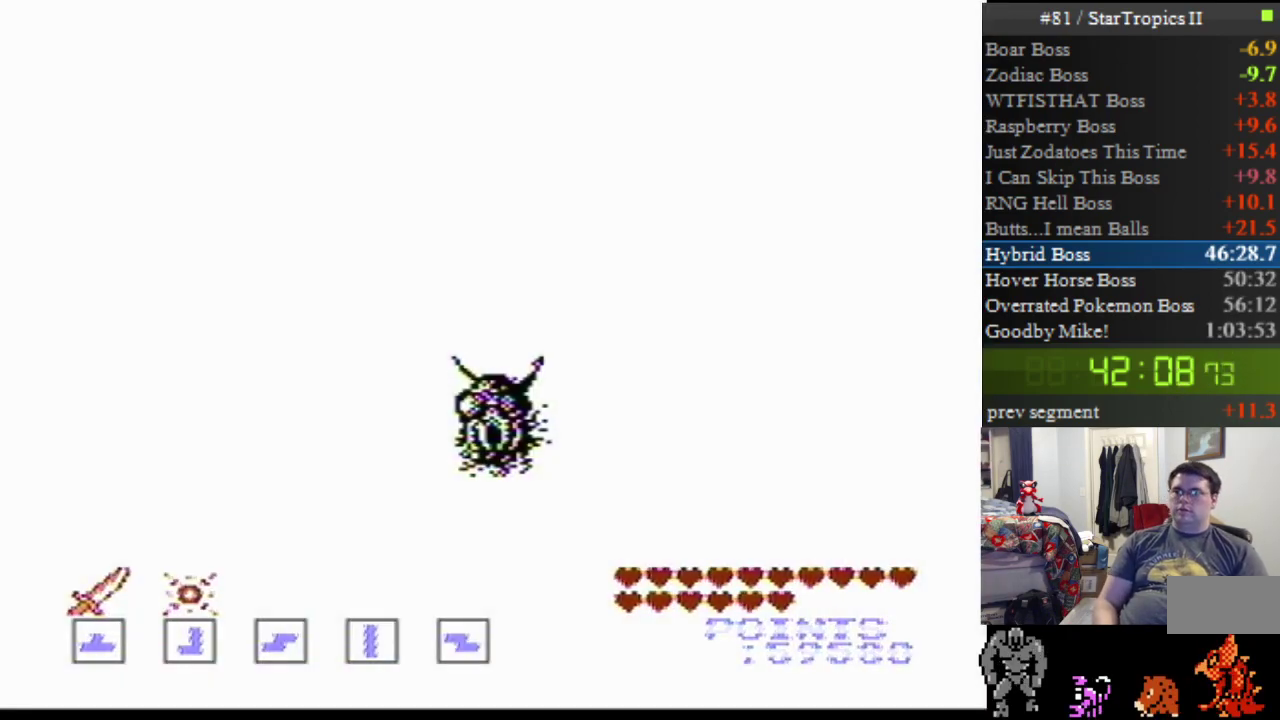
{"buttons": ["A"], "events": []}
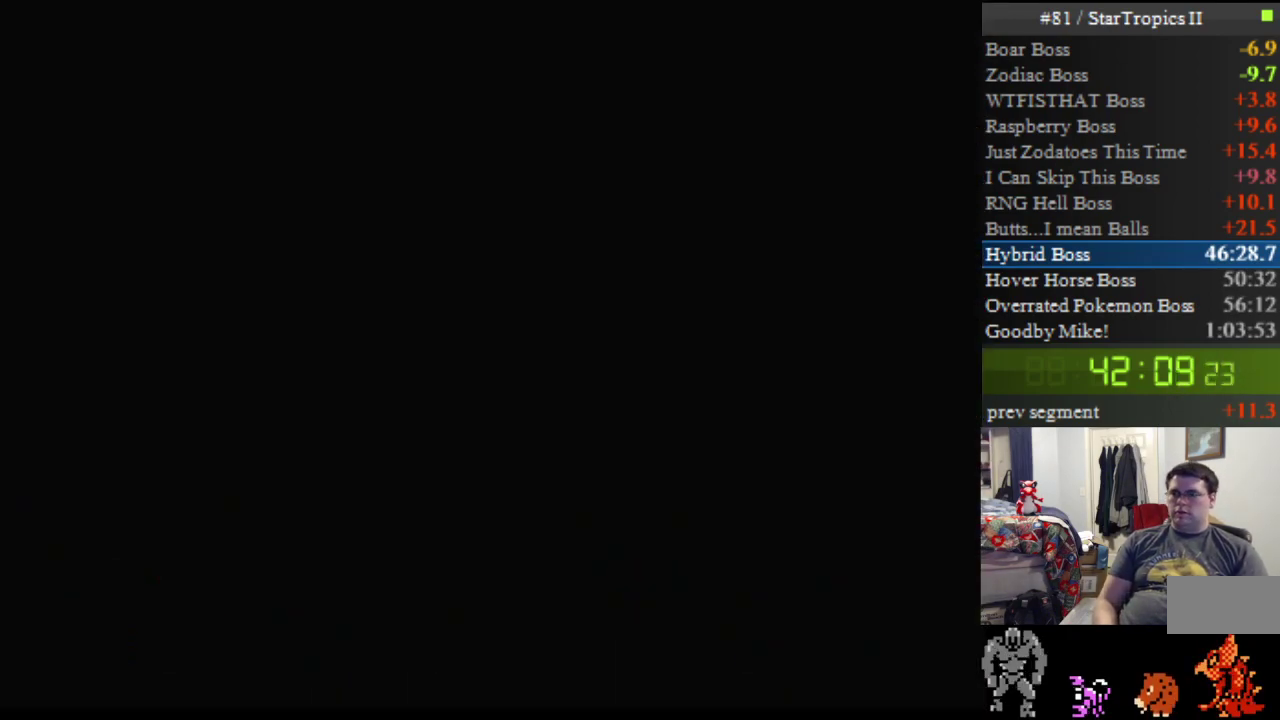
{"buttons": ["A"], "events": []}
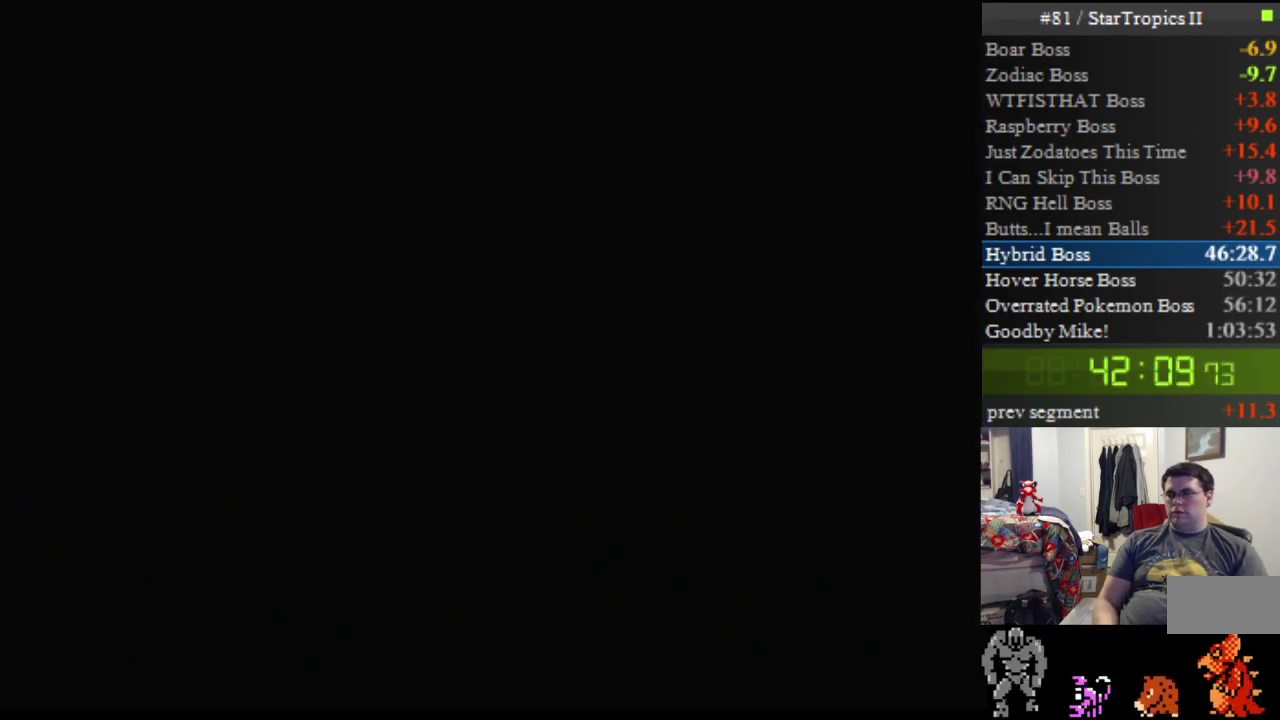
{"buttons": [], "events": [[117, "A", "up"]]}